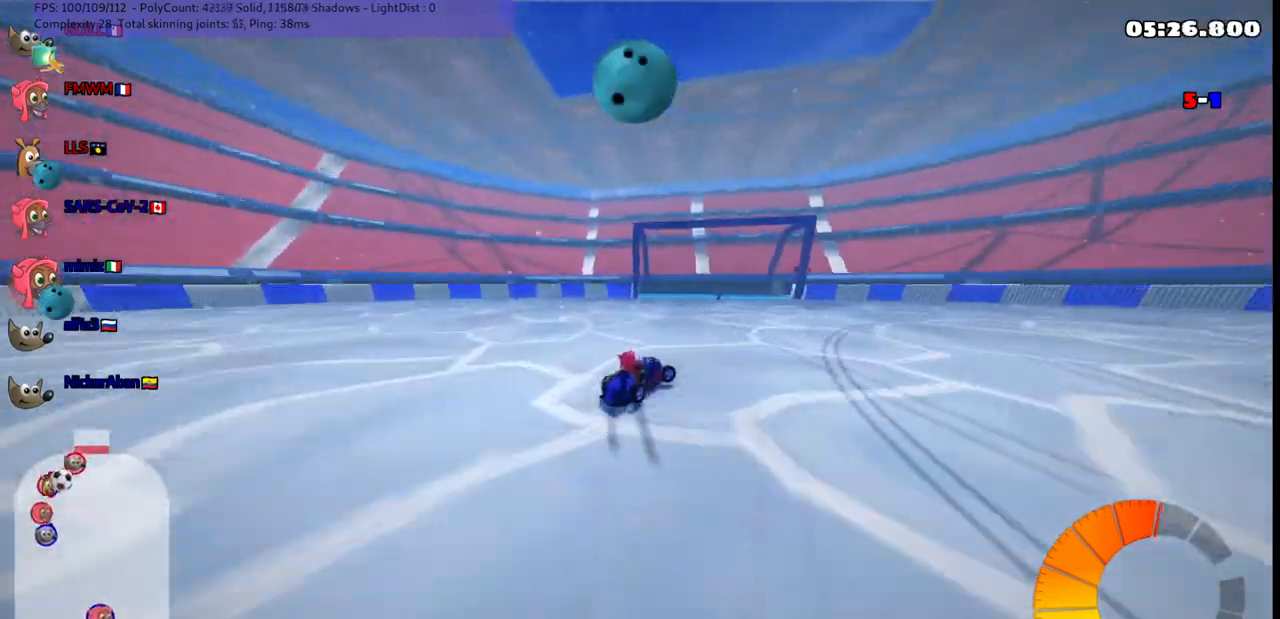
Gameplay with keyboard; each line is a JSON object with the keys held at the frame after it. "events" lists presses ("down") and releases ("up") of ".", "/", "alt_r", "b", "c", "comma", "ctrl_r", "d", "down", "f", "g", "h", "j", "k", "l", "left", "m", "n", "quote", "return", "right", "semicolon", "shift_r", "space", "super", "up" and "v" between this image and that frame as [ms after this image, input, new state], when the widget could be followed in between. No other keys are recorded. Mouse input is not recorded.
{"keys": ["m", "right", "up"], "events": [[100, "left", "down"], [200, "left", "up"]]}
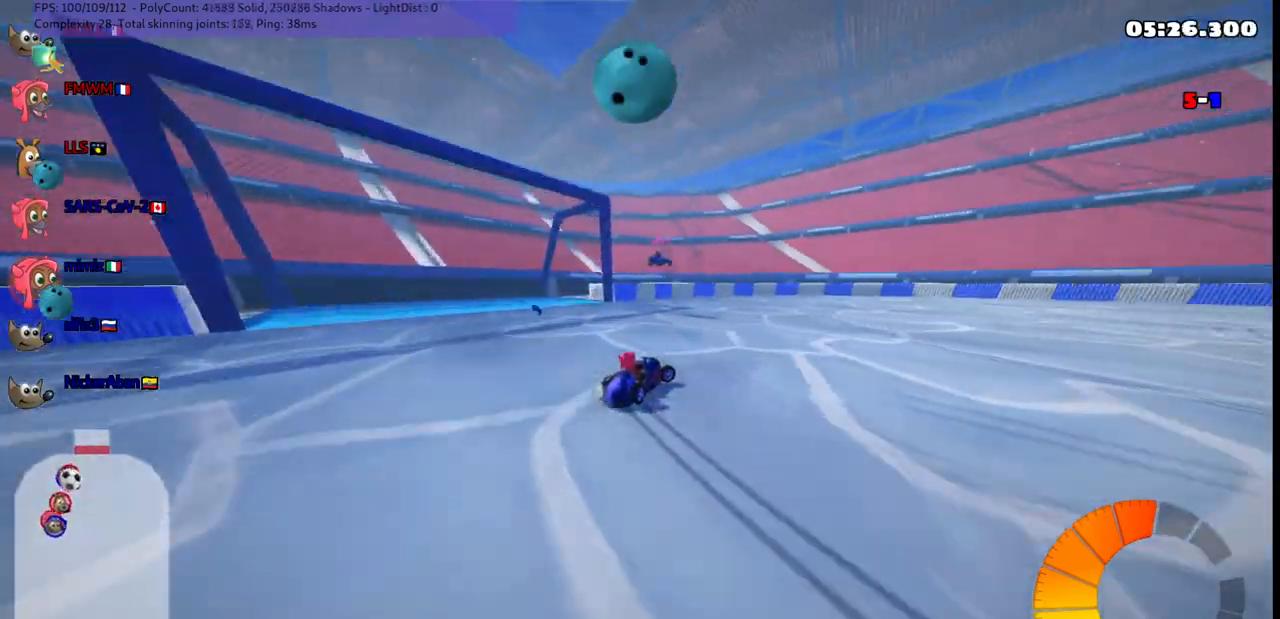
{"keys": ["n", "up"], "events": [[300, "m", "up"], [350, "n", "down"], [500, "right", "up"]]}
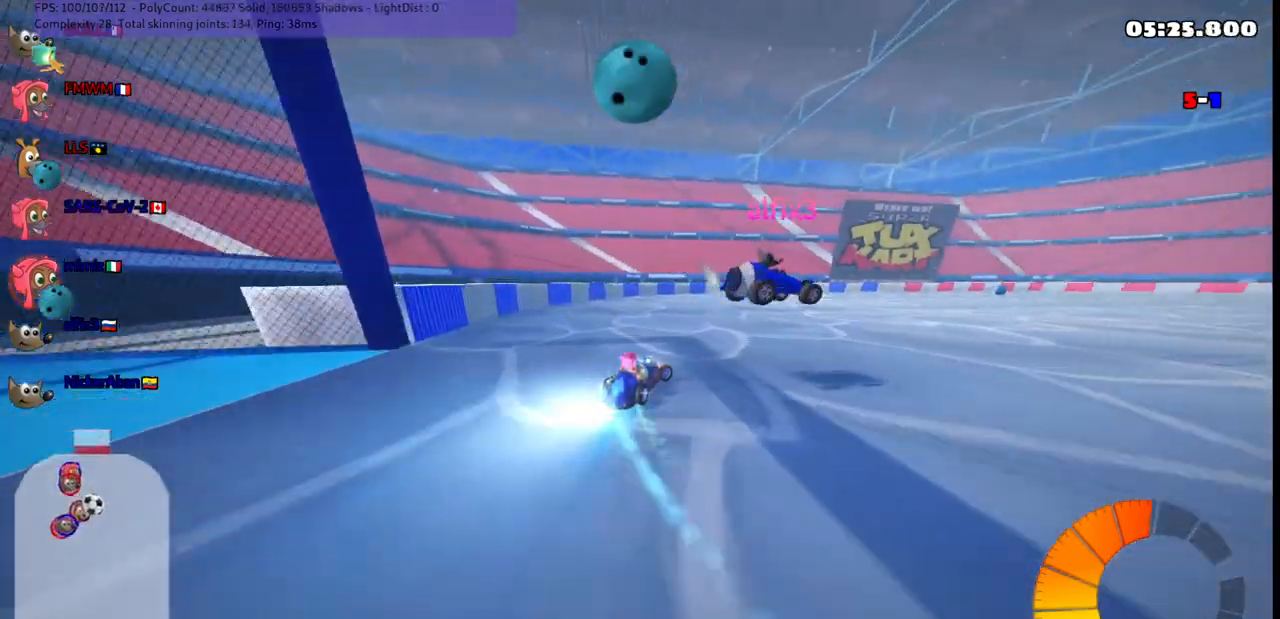
{"keys": ["m", "right", "up"], "events": [[50, "n", "up"], [367, "m", "down"], [367, "right", "down"]]}
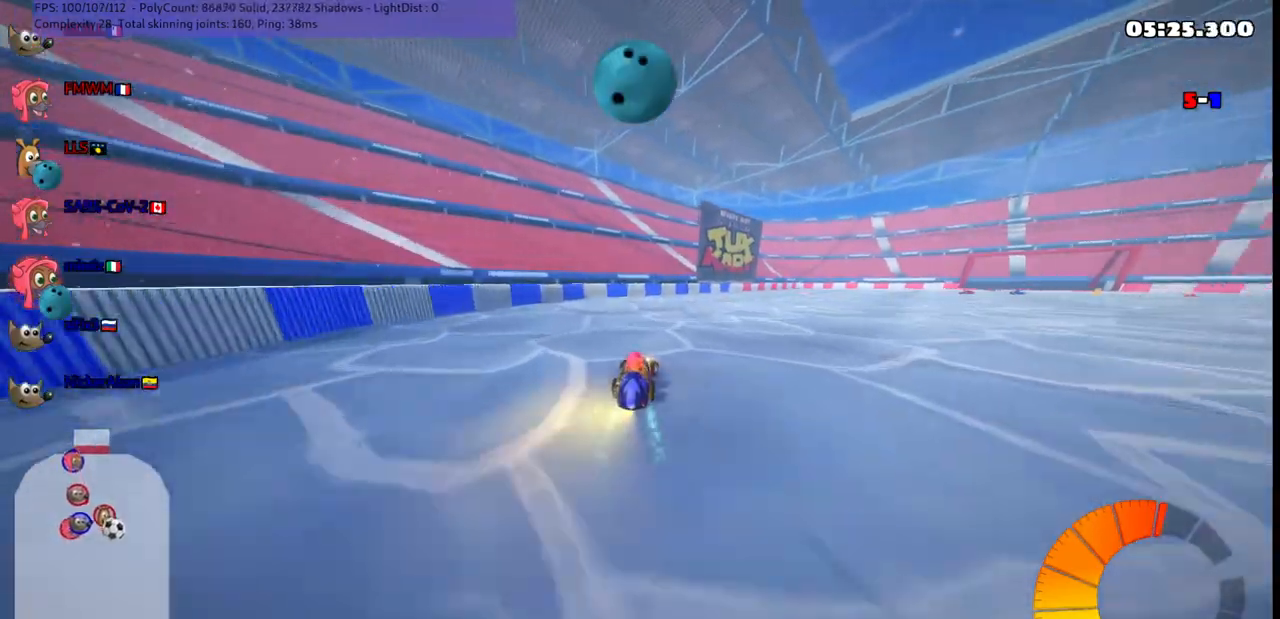
{"keys": ["right"], "events": [[167, "up", "up"], [300, "down", "down"], [400, "down", "up"], [400, "m", "up"]]}
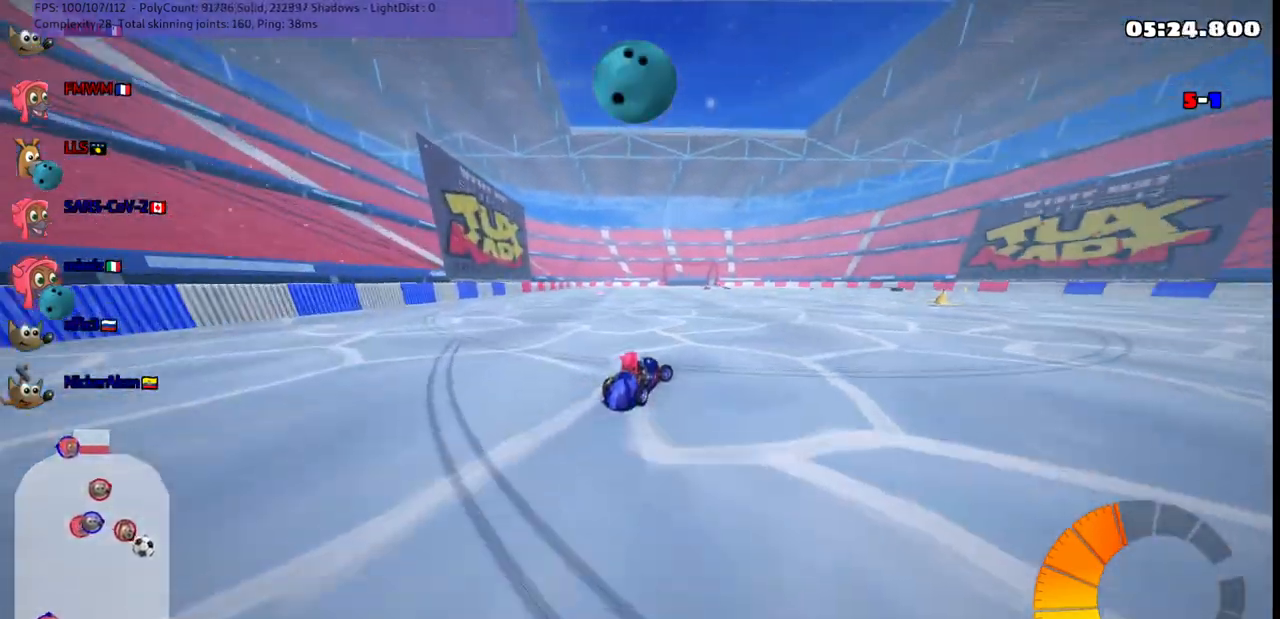
{"keys": ["m", "right", "up"], "events": [[50, "up", "down"], [100, "m", "down"]]}
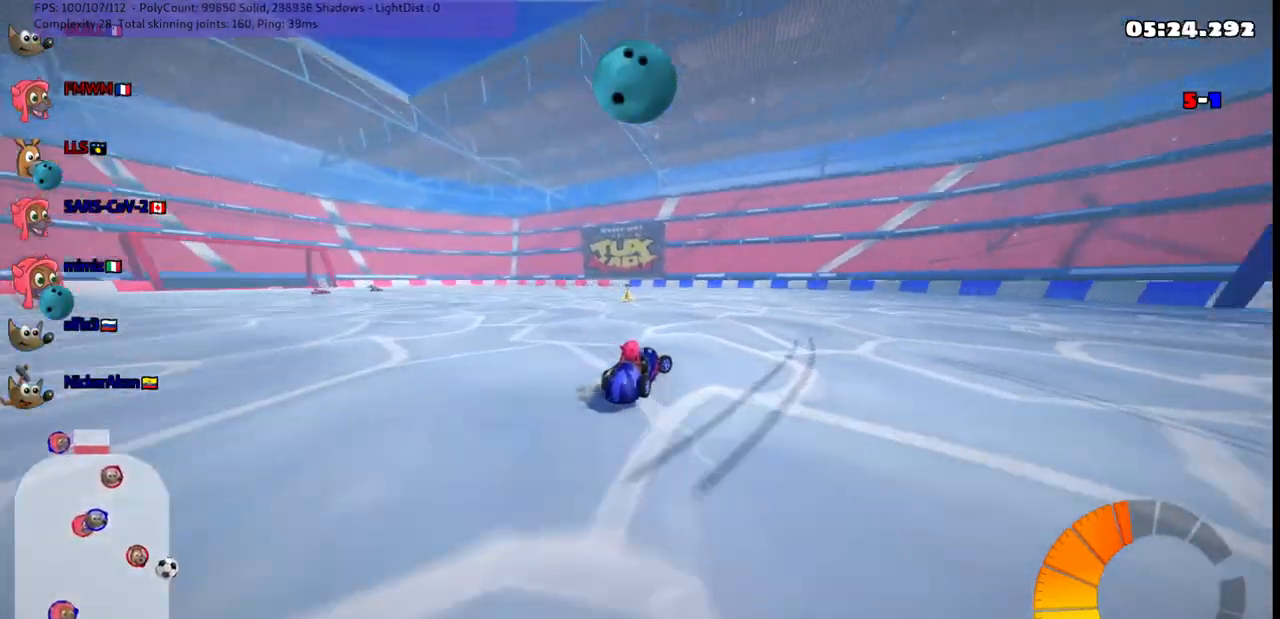
{"keys": ["left", "n", "up"], "events": [[17, "m", "up"], [450, "n", "down"], [450, "right", "up"], [500, "left", "down"]]}
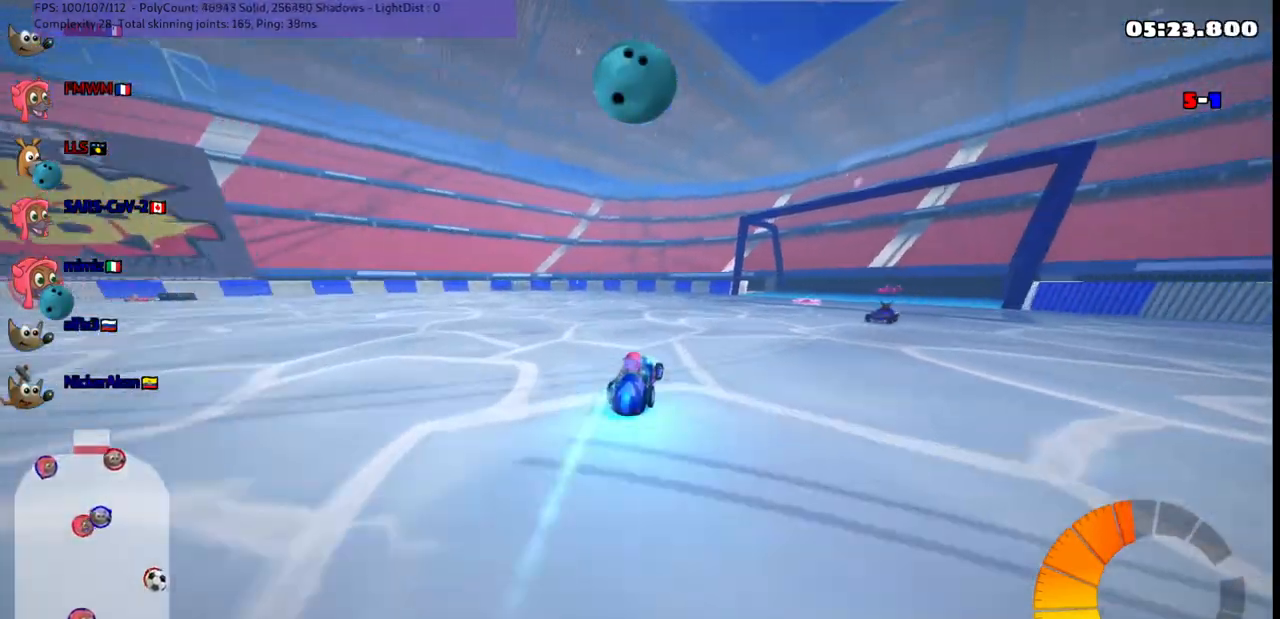
{"keys": ["m", "right", "up"], "events": [[33, "m", "down"], [33, "n", "up"], [183, "up", "up"], [417, "left", "up"], [417, "right", "down"], [417, "up", "down"]]}
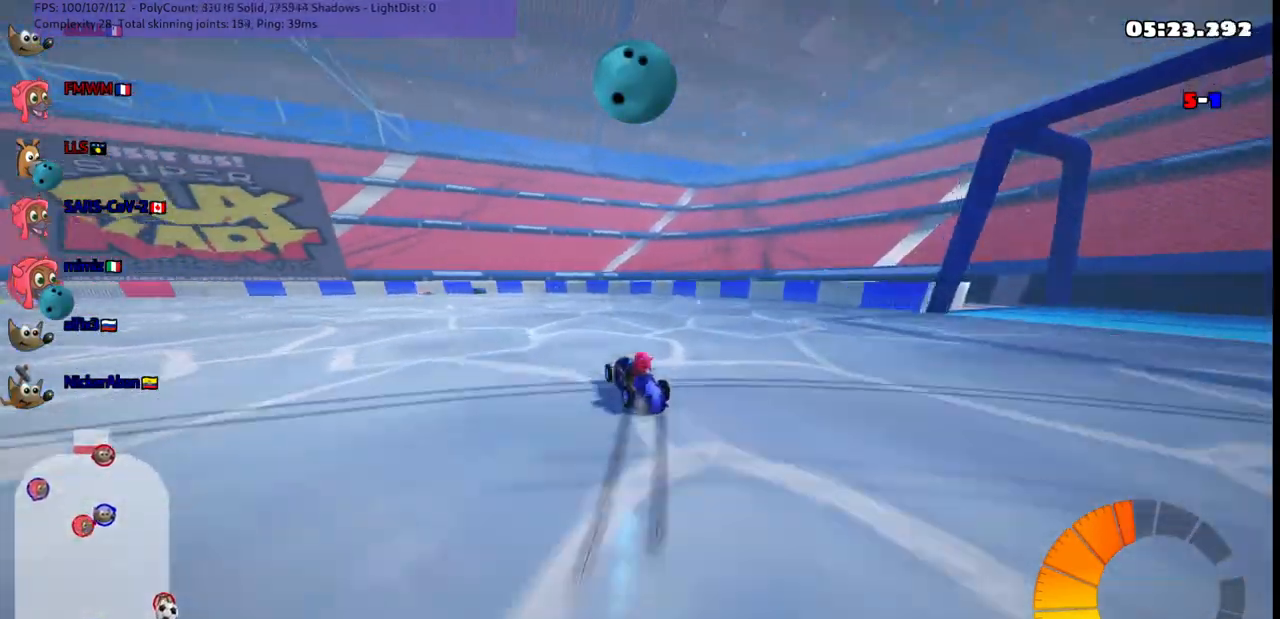
{"keys": ["right"], "events": [[350, "m", "up"], [400, "up", "up"]]}
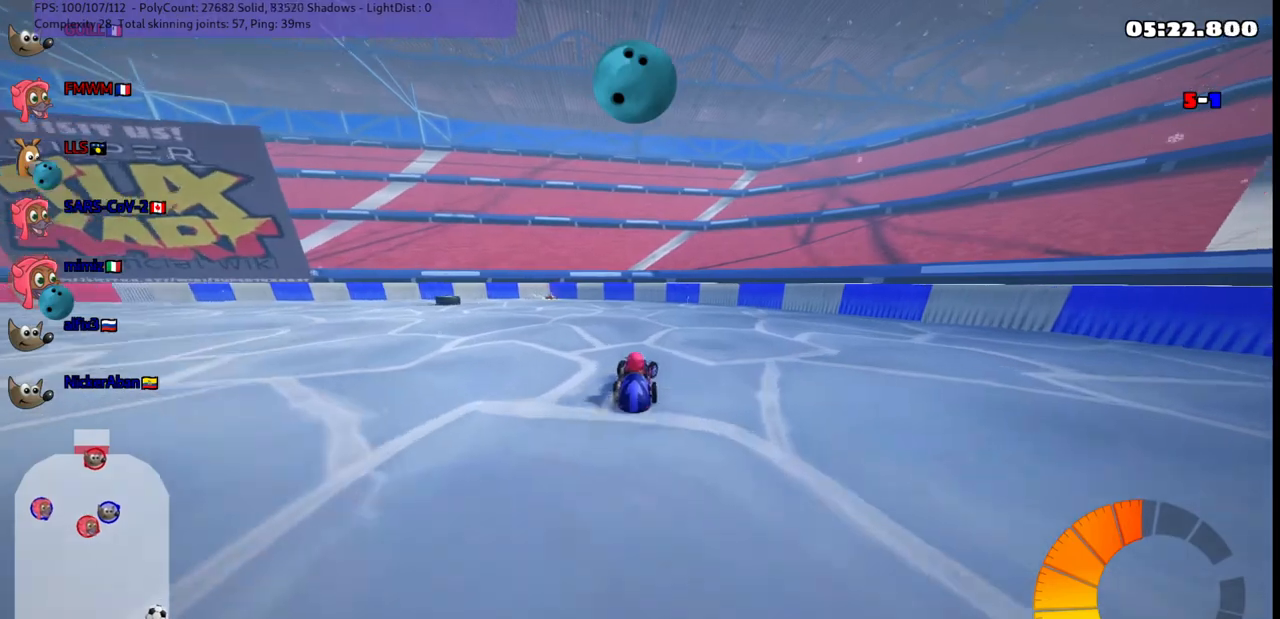
{"keys": ["down"], "events": [[33, "down", "down"], [317, "right", "up"]]}
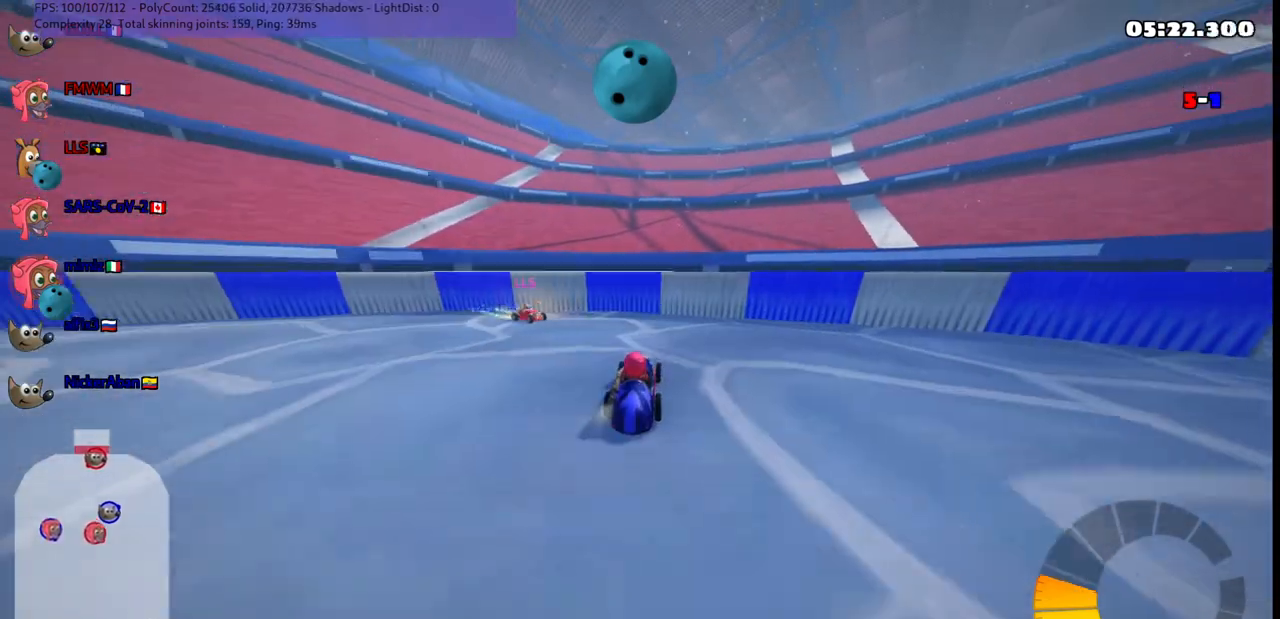
{"keys": ["down", "right"], "events": [[150, "right", "down"]]}
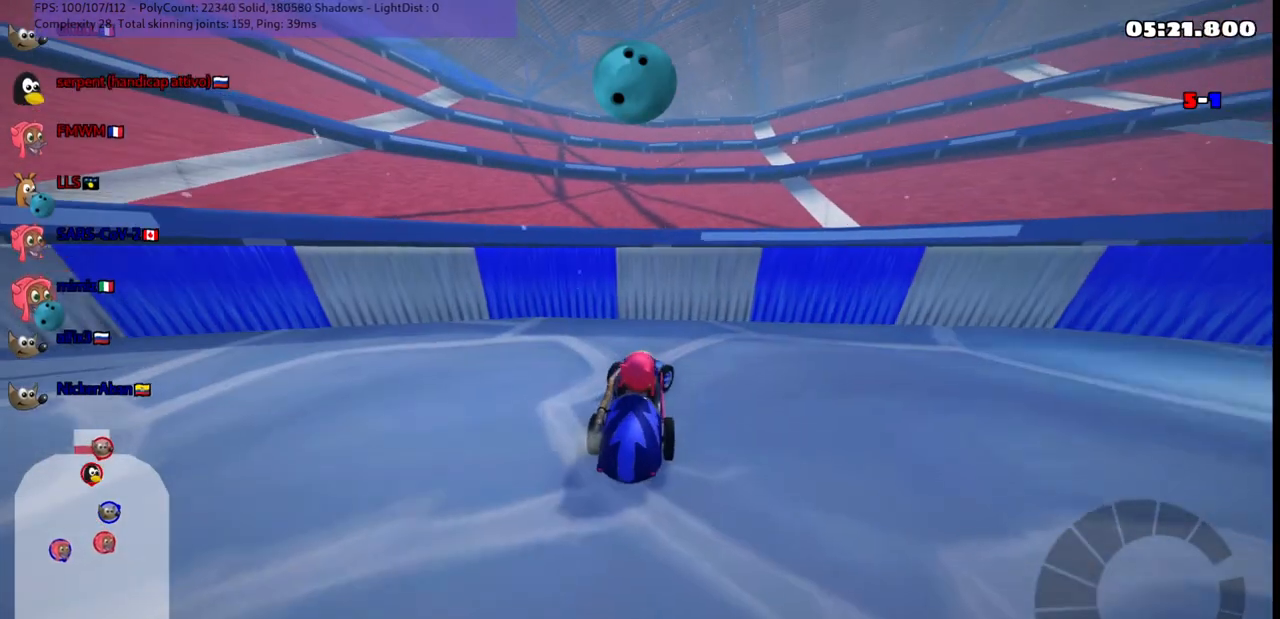
{"keys": ["down", "right"], "events": [[83, "right", "up"], [217, "right", "down"]]}
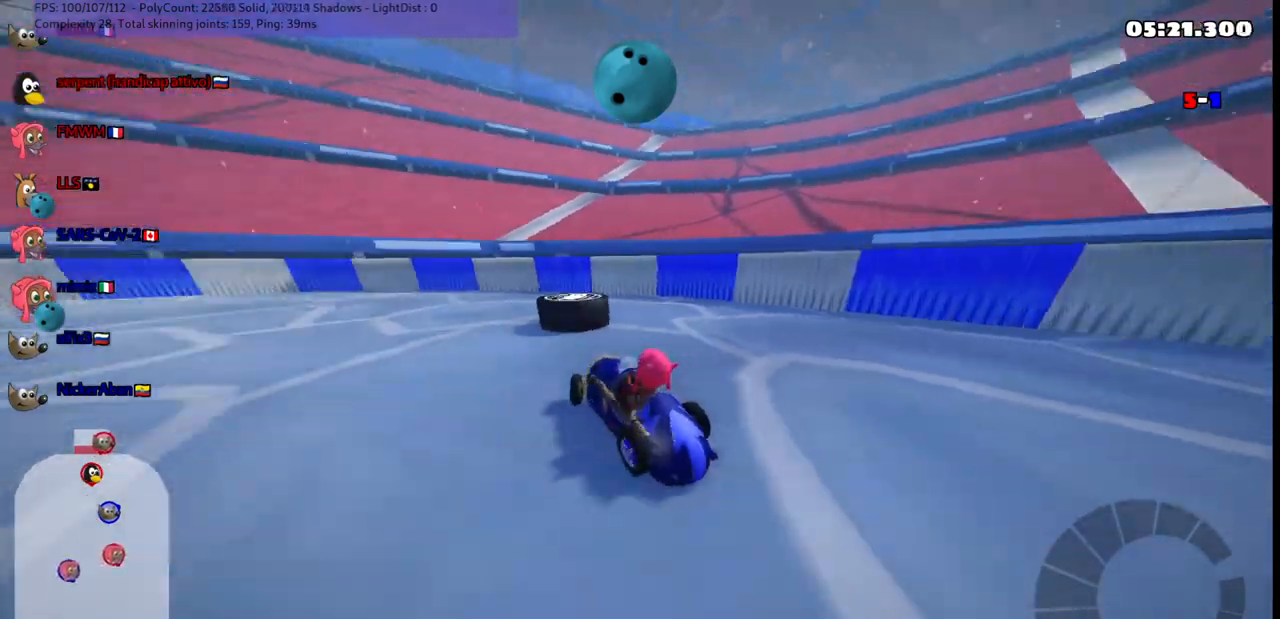
{"keys": ["left"], "events": [[100, "down", "up"], [200, "down", "down"], [200, "right", "up"], [383, "left", "down"], [433, "down", "up"]]}
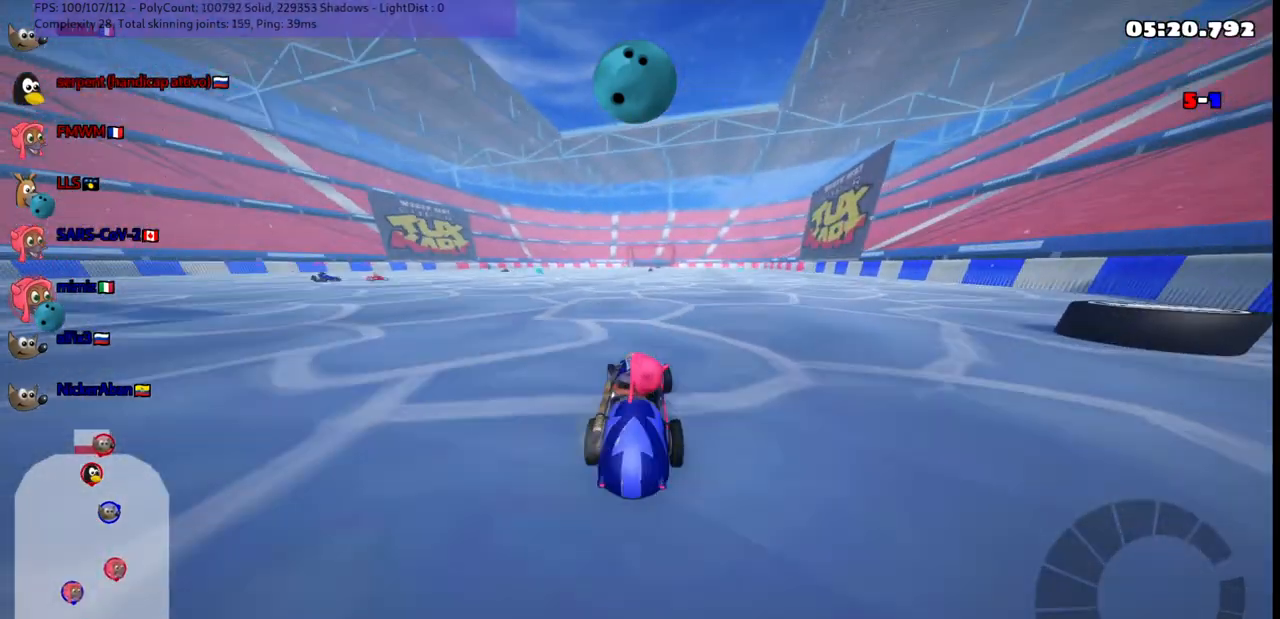
{"keys": ["right", "up"], "events": [[167, "left", "up"], [267, "n", "down"], [267, "right", "down"], [267, "up", "down"], [417, "n", "up"]]}
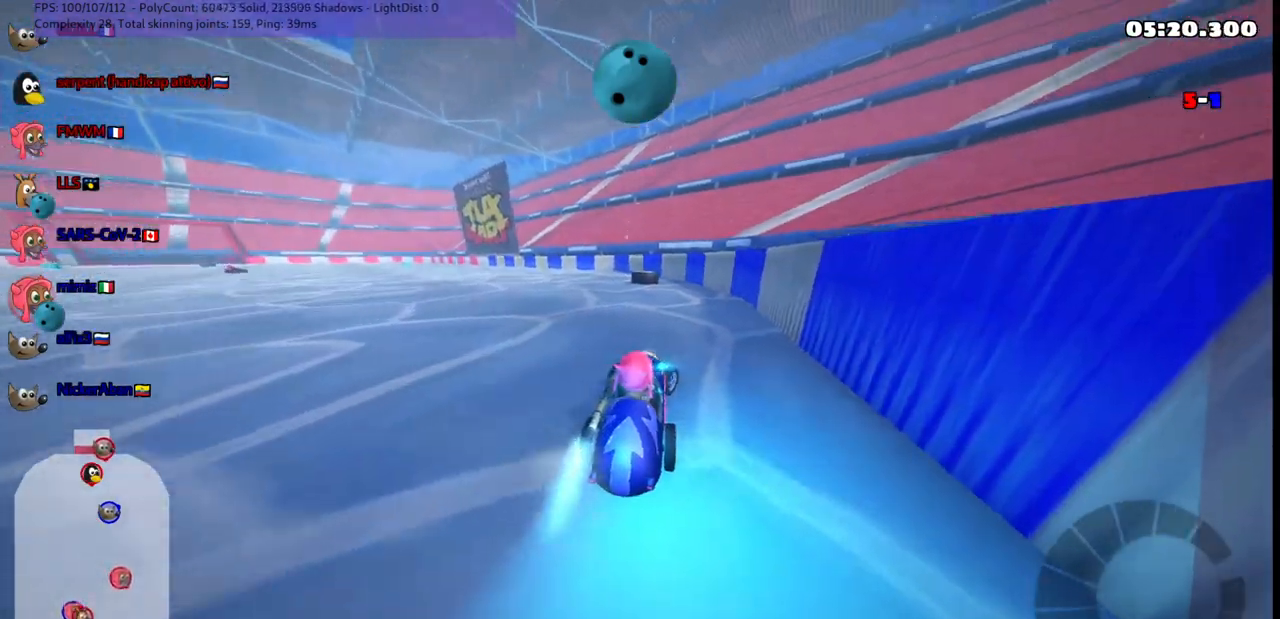
{"keys": ["up"], "events": [[50, "right", "up"]]}
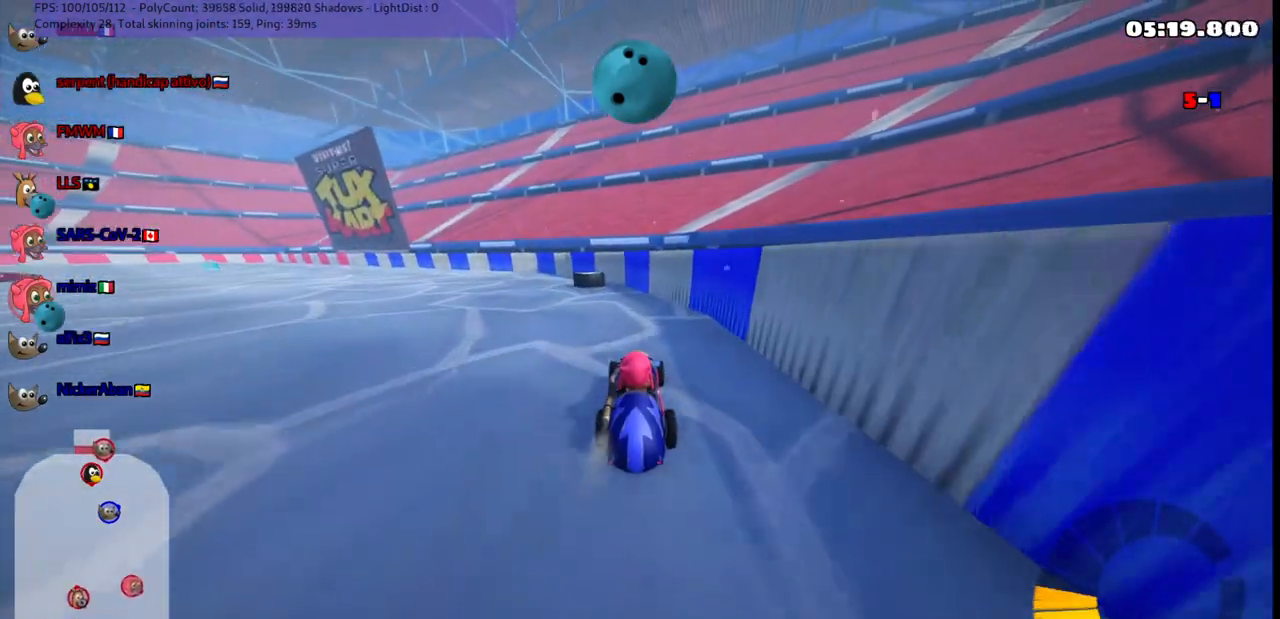
{"keys": ["up"], "events": [[17, "left", "down"], [267, "left", "up"]]}
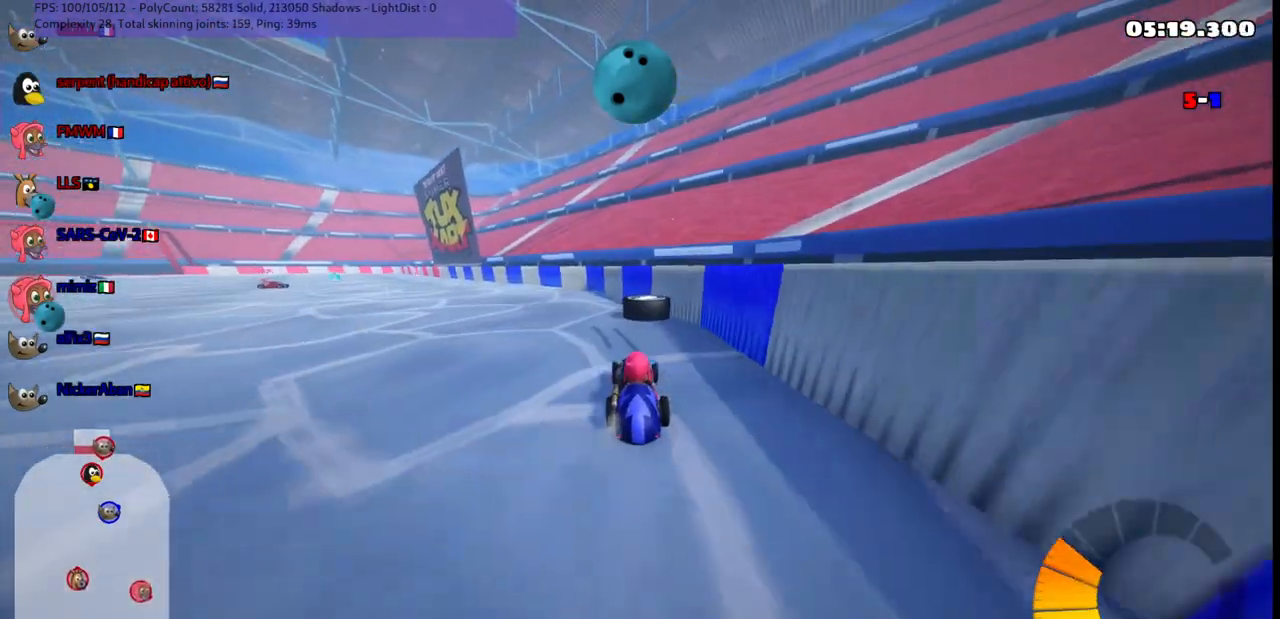
{"keys": ["left", "up"], "events": [[100, "right", "down"], [200, "left", "down"], [200, "right", "up"], [233, "m", "down"], [433, "m", "up"]]}
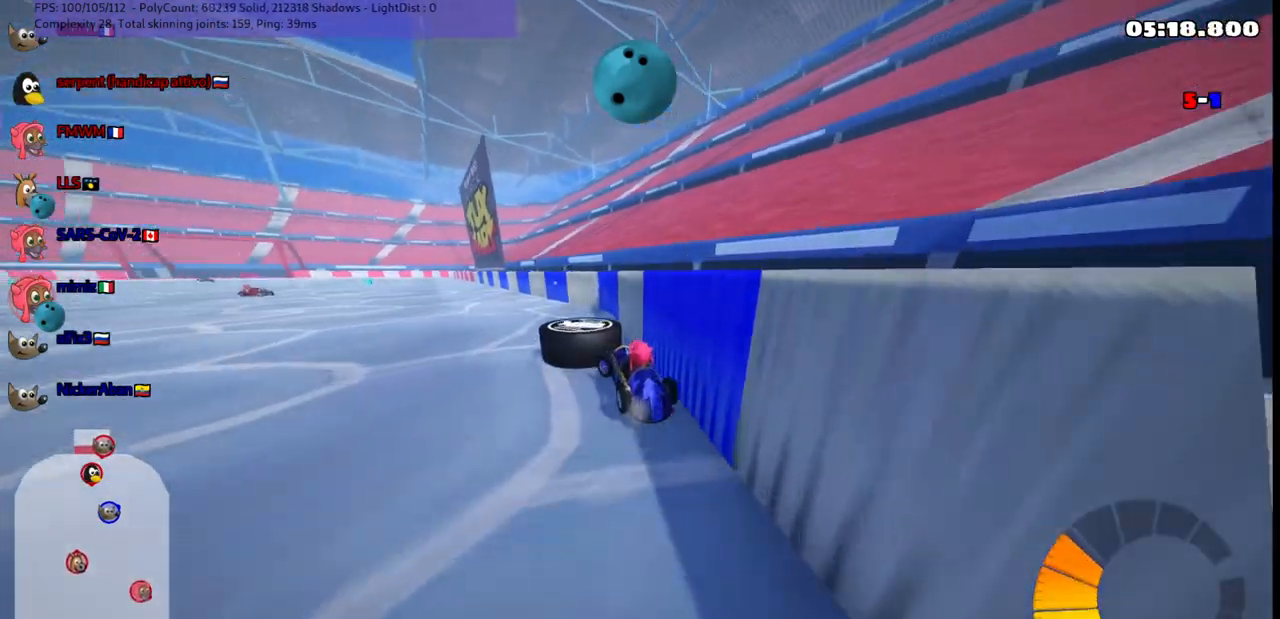
{"keys": ["left", "up"], "events": [[17, "left", "up"], [300, "right", "down"], [400, "left", "down"], [450, "right", "up"]]}
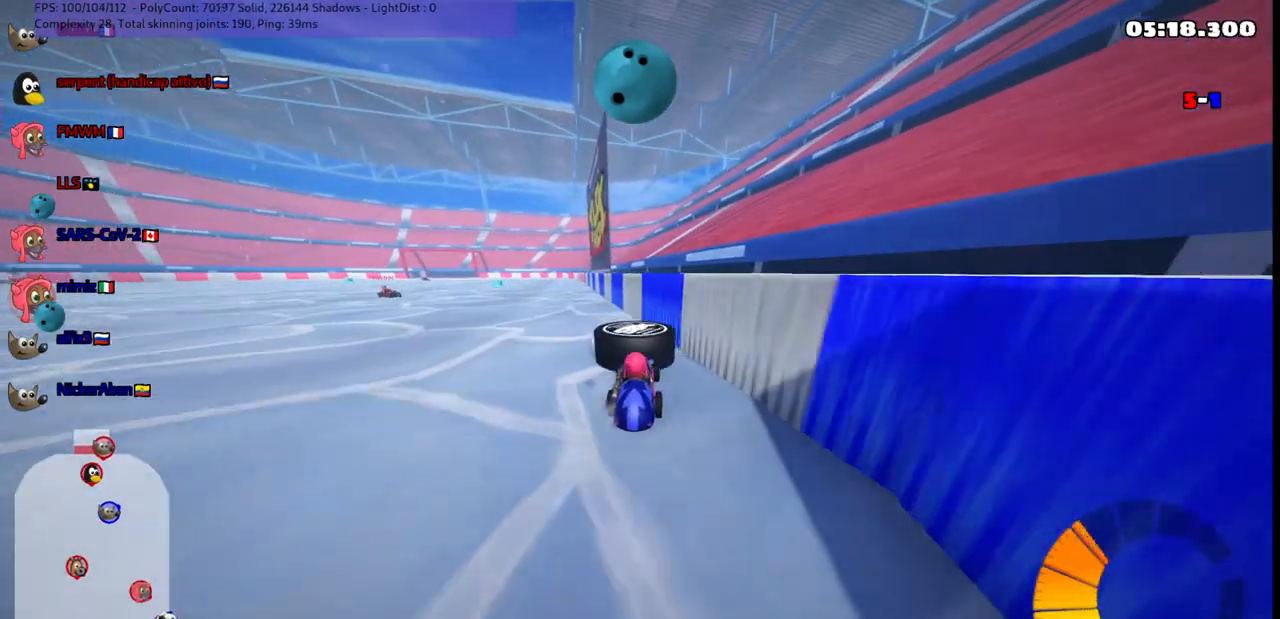
{"keys": ["down", "left"], "events": [[183, "left", "up"], [233, "left", "down"], [333, "up", "up"], [383, "left", "up"], [467, "down", "down"], [467, "left", "down"]]}
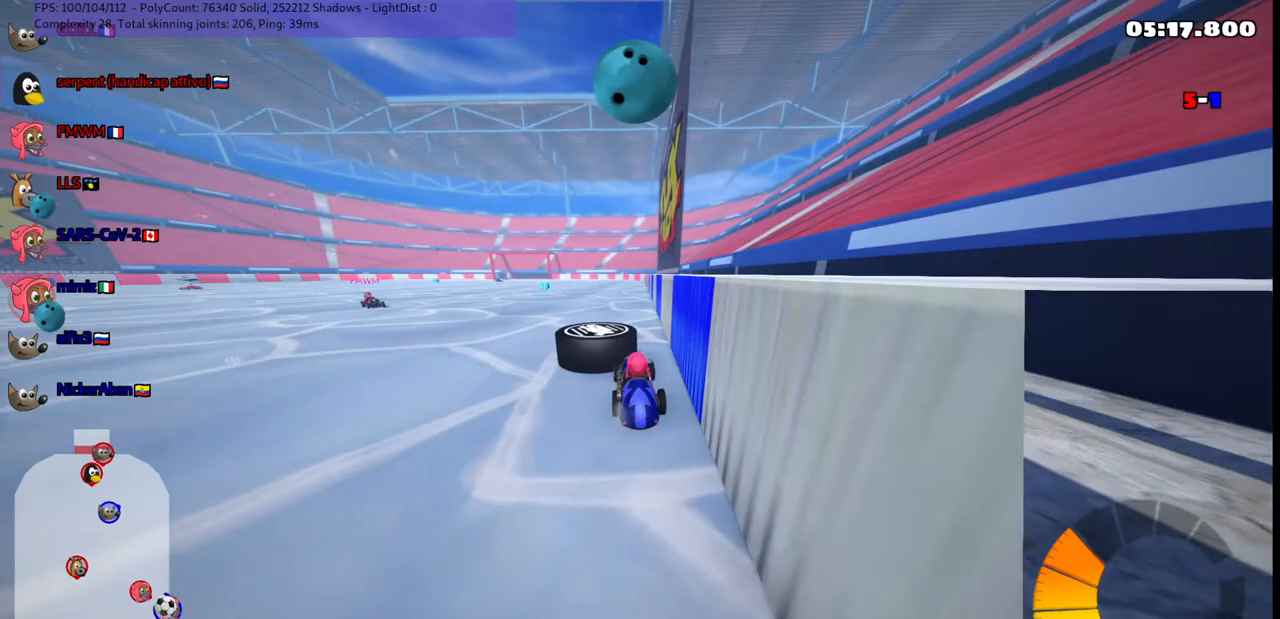
{"keys": [], "events": [[67, "left", "up"], [117, "down", "up"], [200, "right", "down"], [200, "up", "down"], [350, "right", "up"], [500, "up", "up"]]}
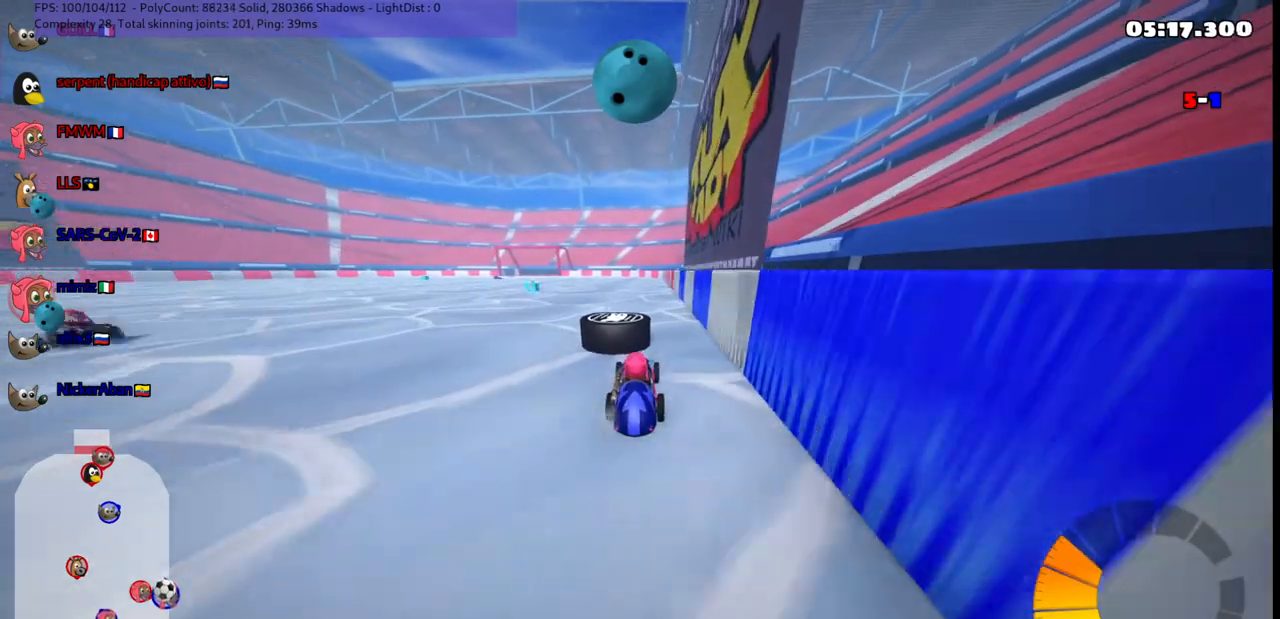
{"keys": ["right", "up"], "events": [[317, "right", "down"], [367, "up", "down"], [417, "right", "up"], [467, "right", "down"]]}
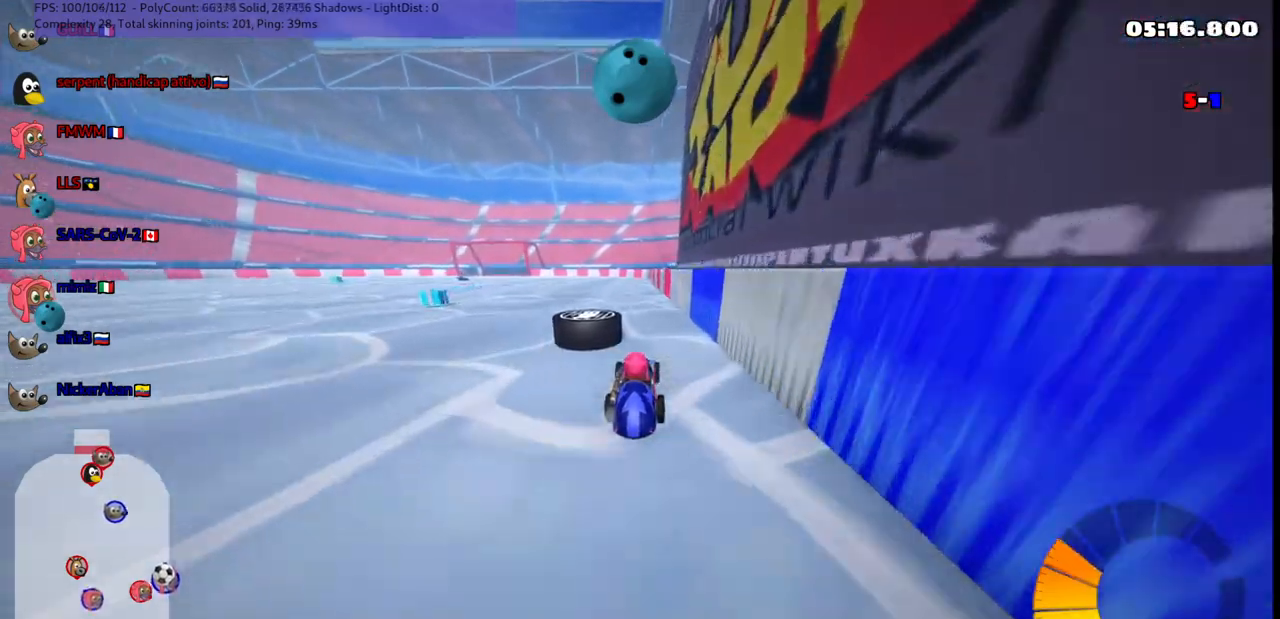
{"keys": ["left", "m", "space", "up"], "events": [[67, "n", "down"], [67, "right", "up"], [200, "n", "up"], [250, "left", "down"], [250, "m", "down"], [483, "space", "down"]]}
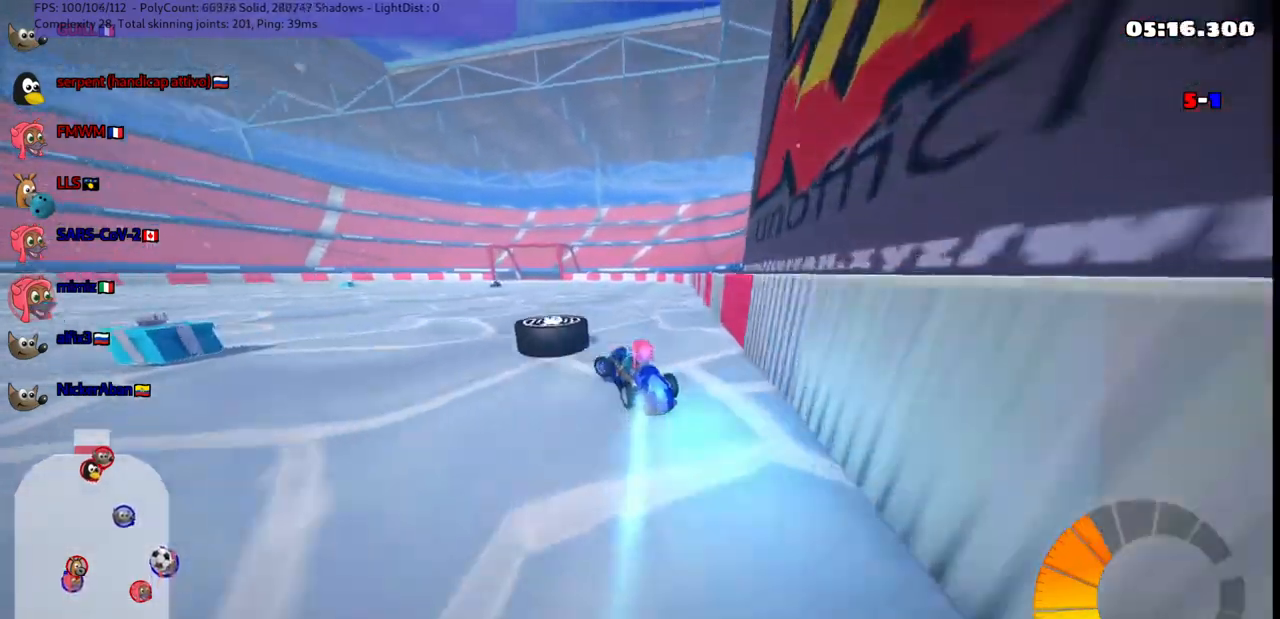
{"keys": ["up"], "events": [[83, "m", "up"], [83, "space", "up"], [183, "left", "up"]]}
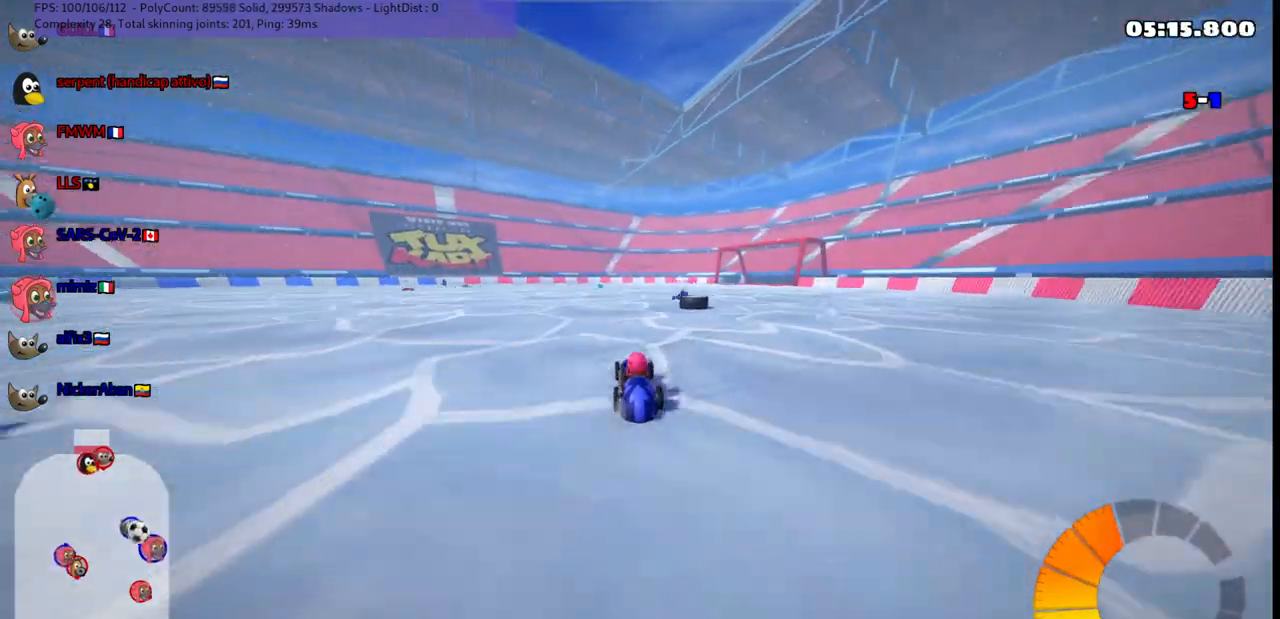
{"keys": ["up"], "events": [[17, "left", "down"], [250, "left", "up"]]}
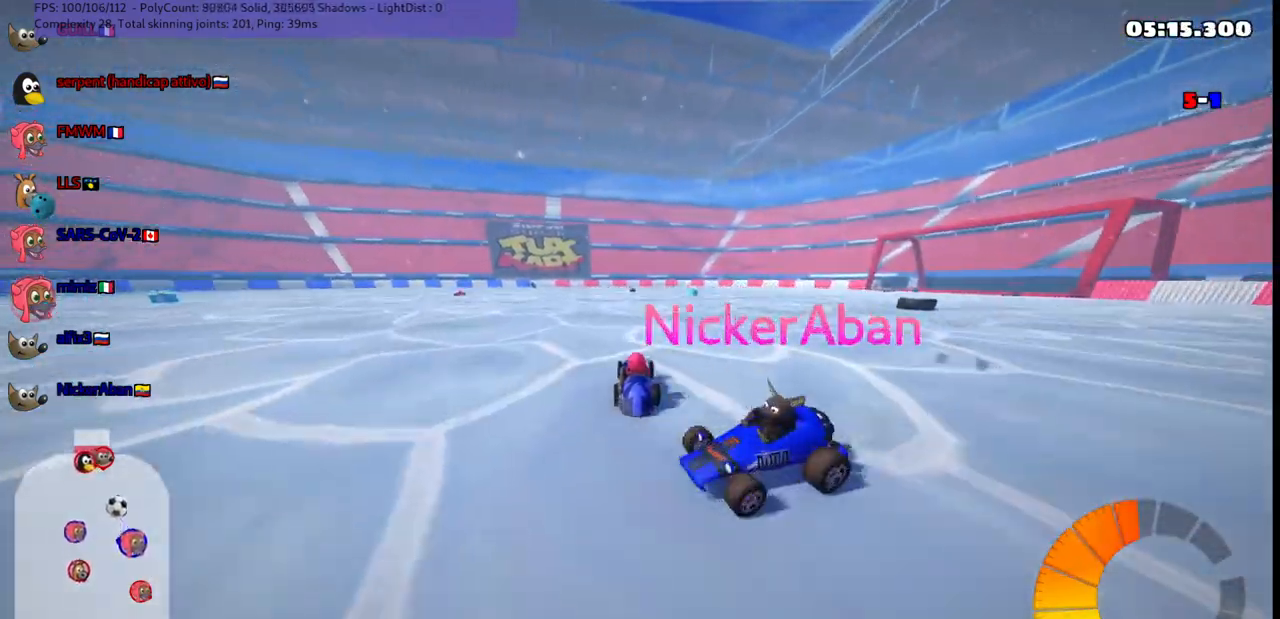
{"keys": [], "events": [[83, "up", "up"]]}
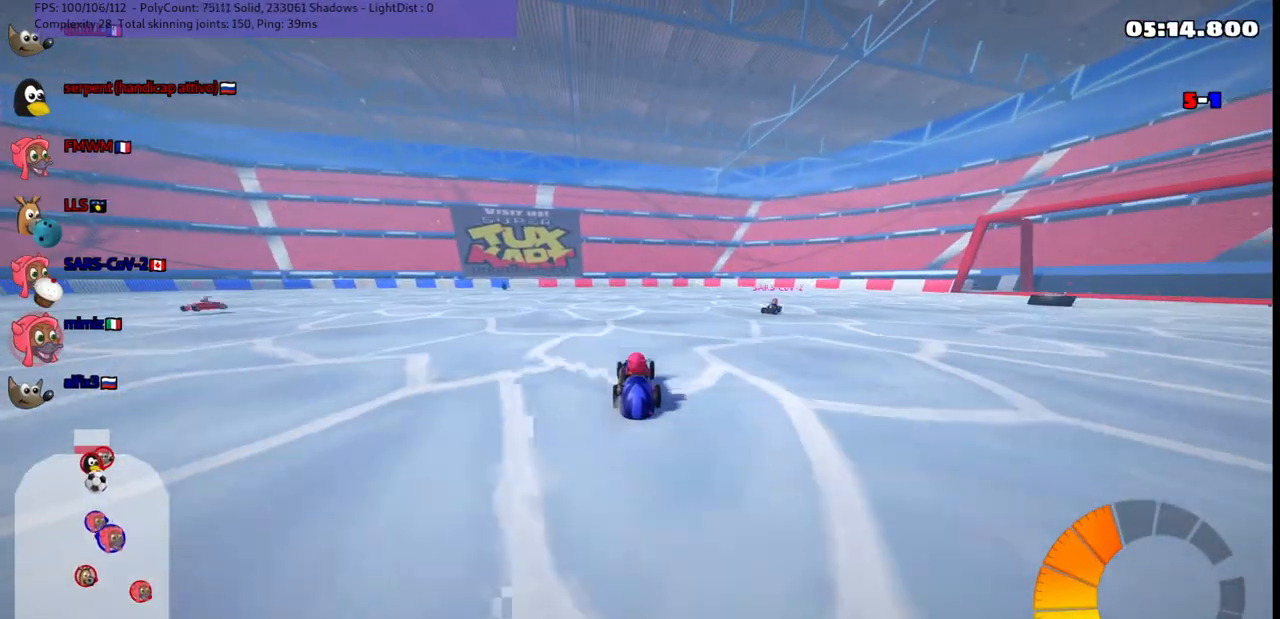
{"keys": ["up"], "events": [[350, "up", "down"]]}
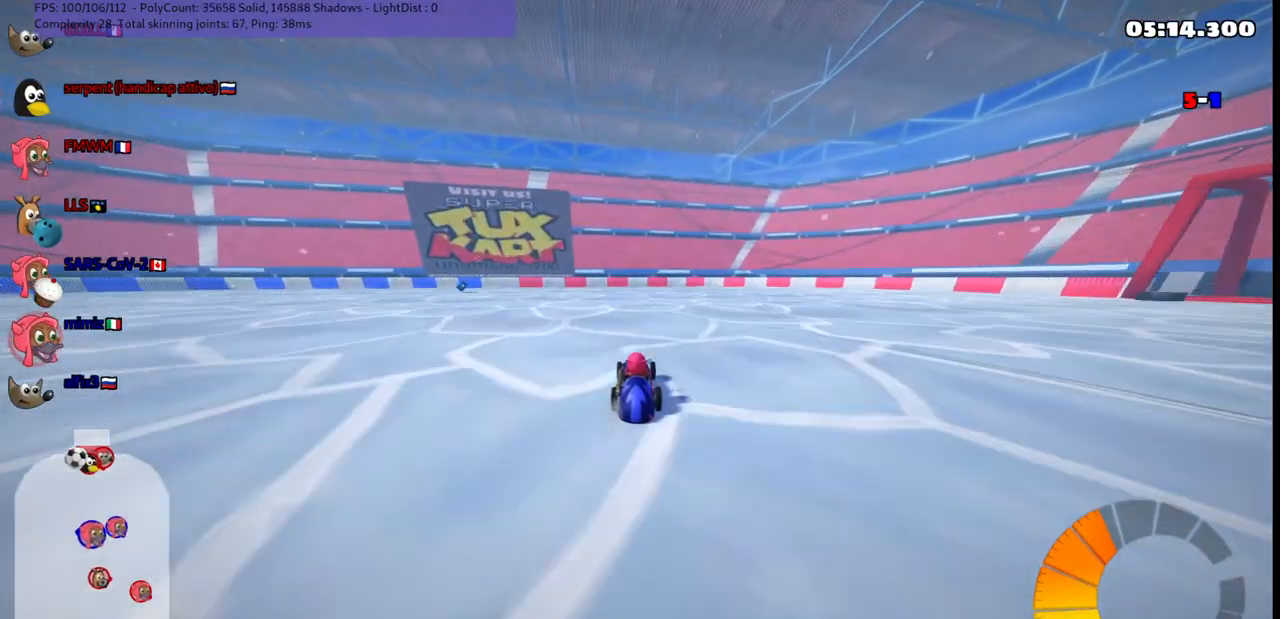
{"keys": ["right", "up"], "events": [[467, "right", "down"]]}
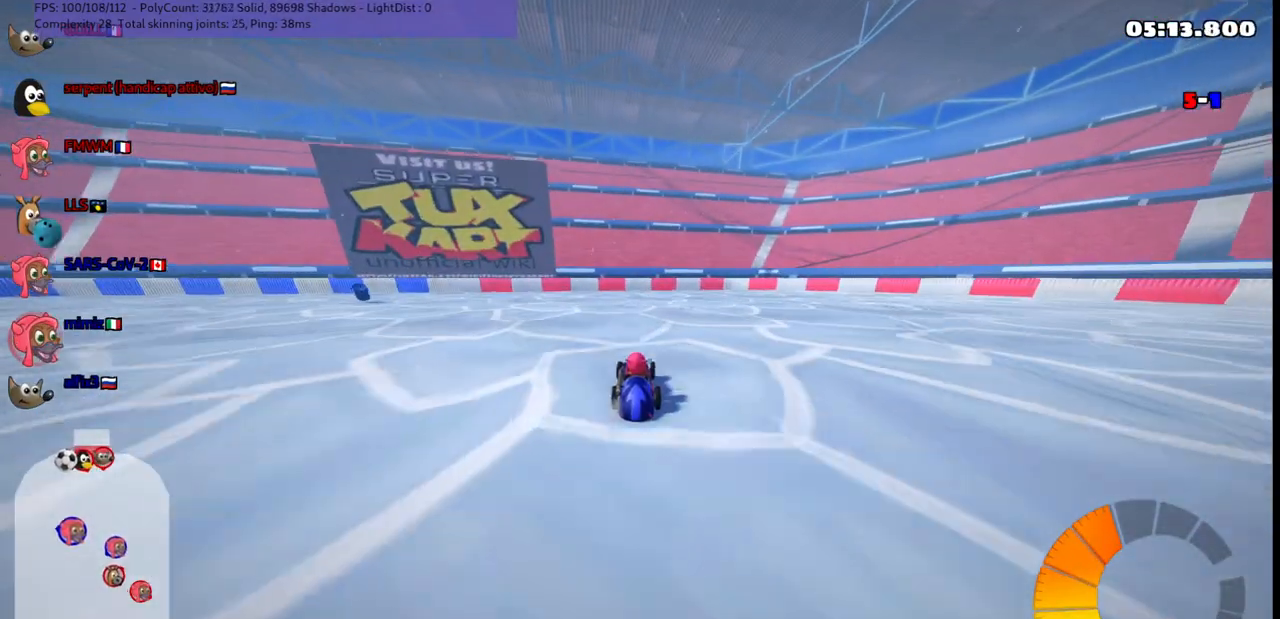
{"keys": ["m", "right"], "events": [[67, "right", "up"], [150, "right", "down"], [200, "m", "down"], [483, "up", "up"]]}
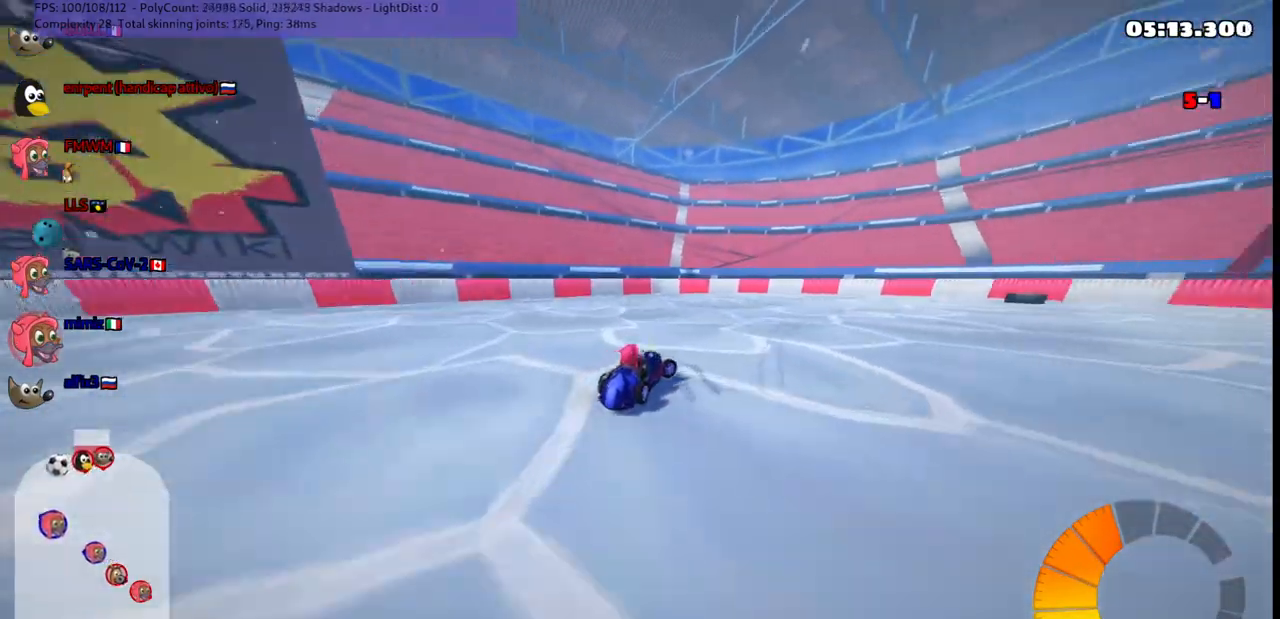
{"keys": ["m", "right"], "events": [[83, "right", "up"], [217, "left", "down"], [467, "left", "up"], [467, "right", "down"]]}
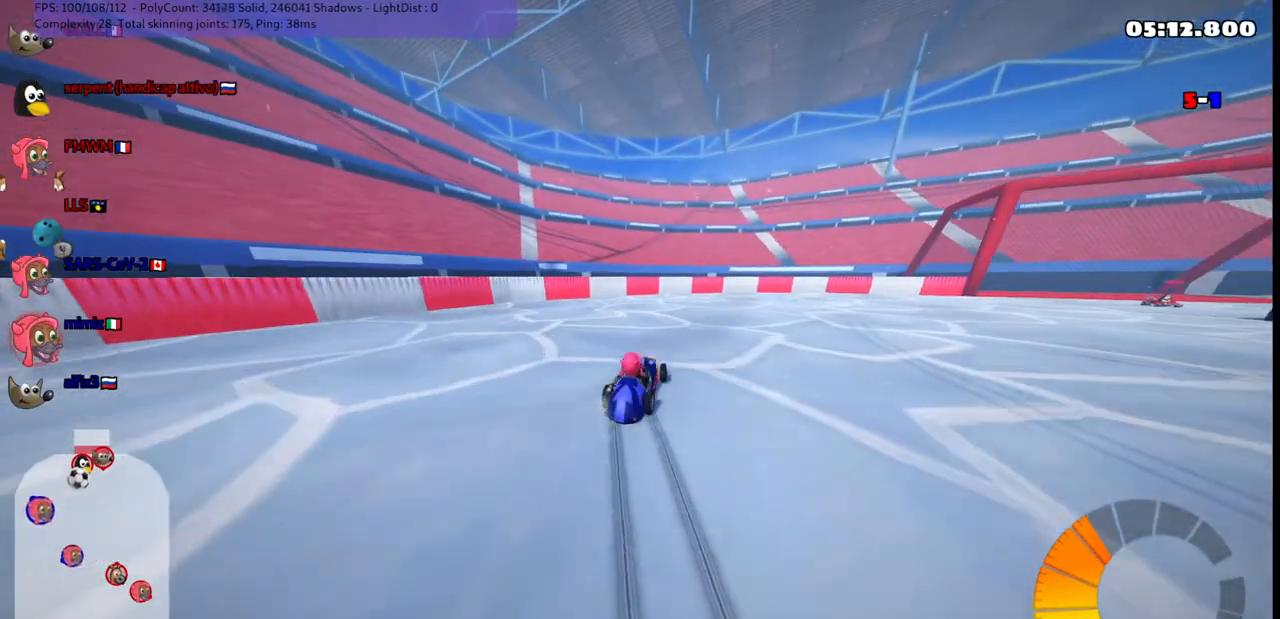
{"keys": ["right", "up"], "events": [[17, "up", "down"], [100, "up", "up"], [250, "m", "up"], [383, "up", "down"]]}
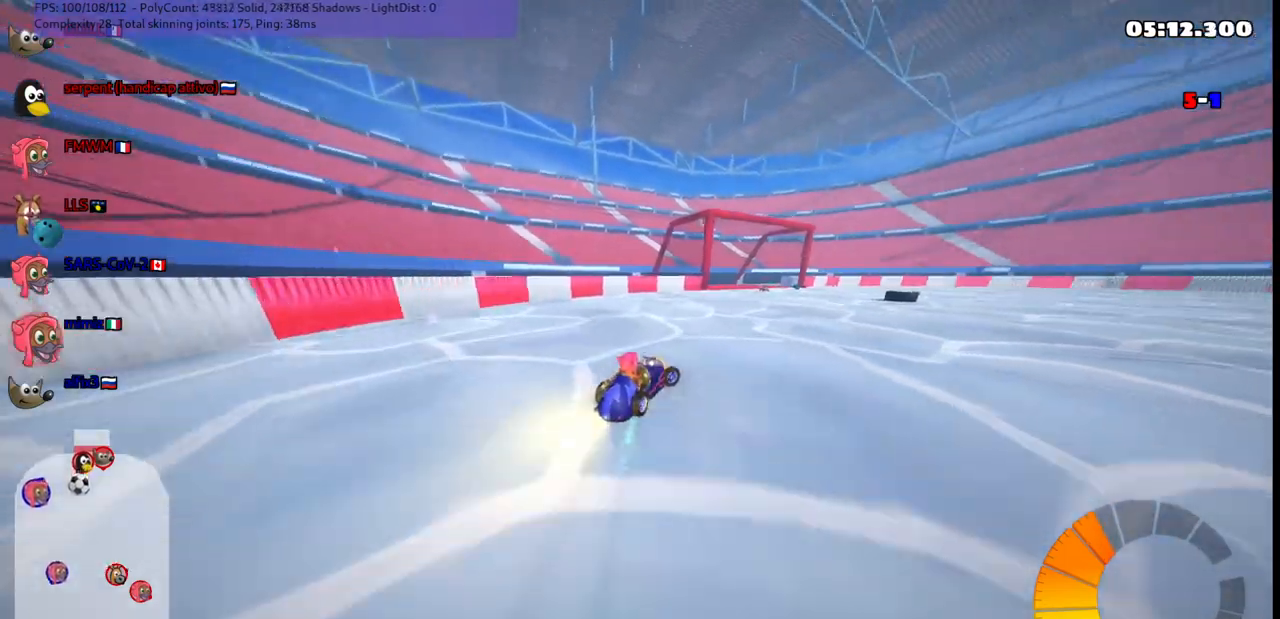
{"keys": ["right", "up"], "events": []}